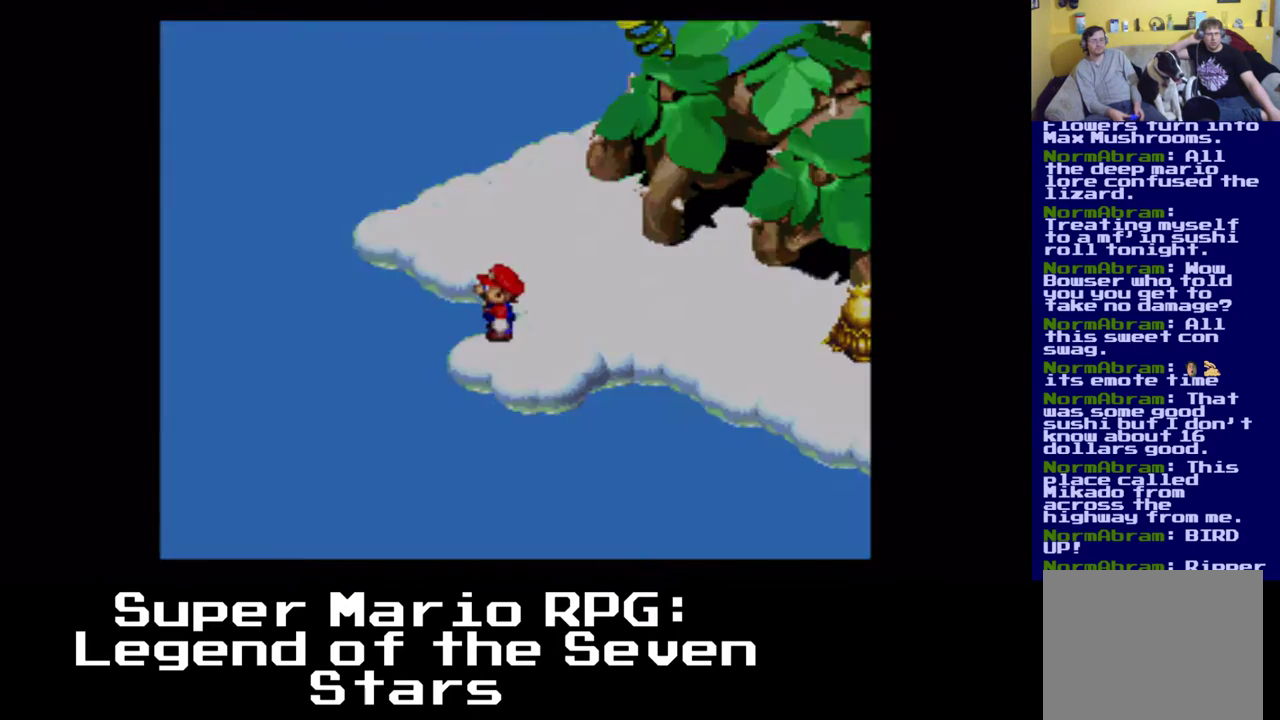
Gameplay with a controller (Xbox layout); each line is a JSON object with the inputs held at the frame after it. "events" lists button and stick changes between this image and that frame as [ms after this image, input, new state], when the widget could be followed in between. Not read: L3 R3 right_stick.
{"buttons": [], "left_stick": "center", "events": [[350, "DPAD_DOWN", "up"], [367, "X", "up"]]}
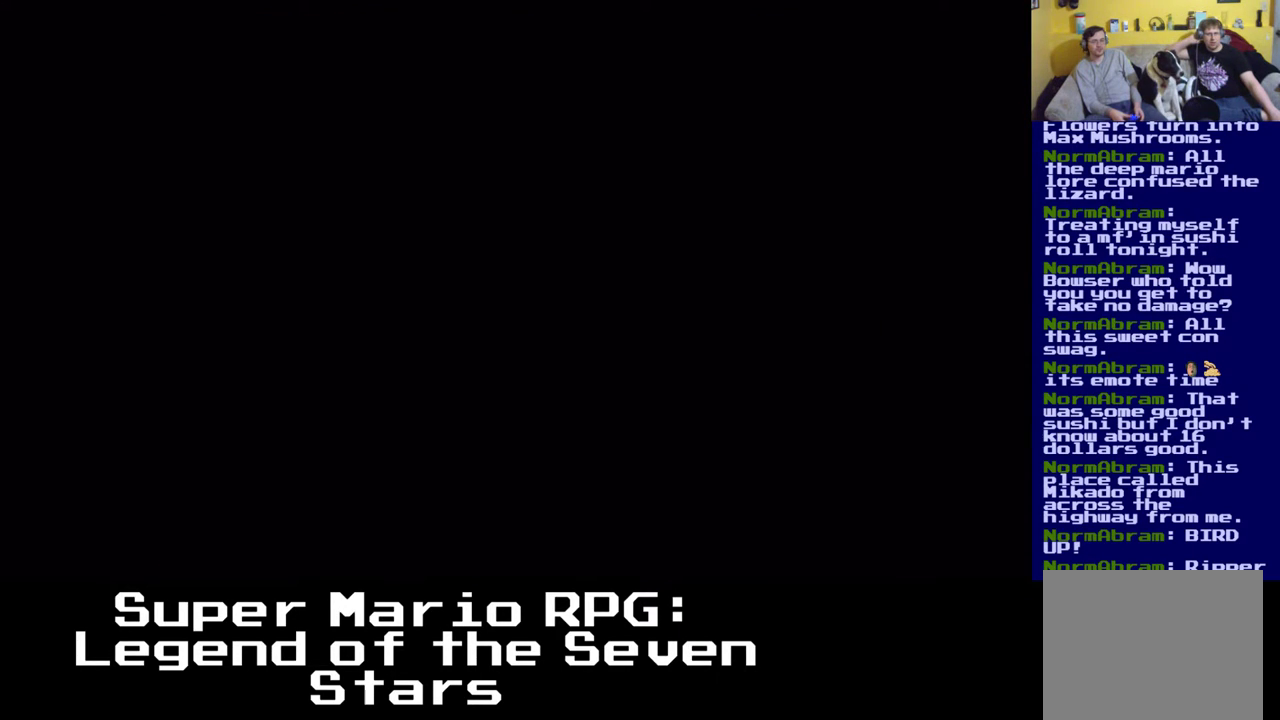
{"buttons": [], "left_stick": "center", "events": []}
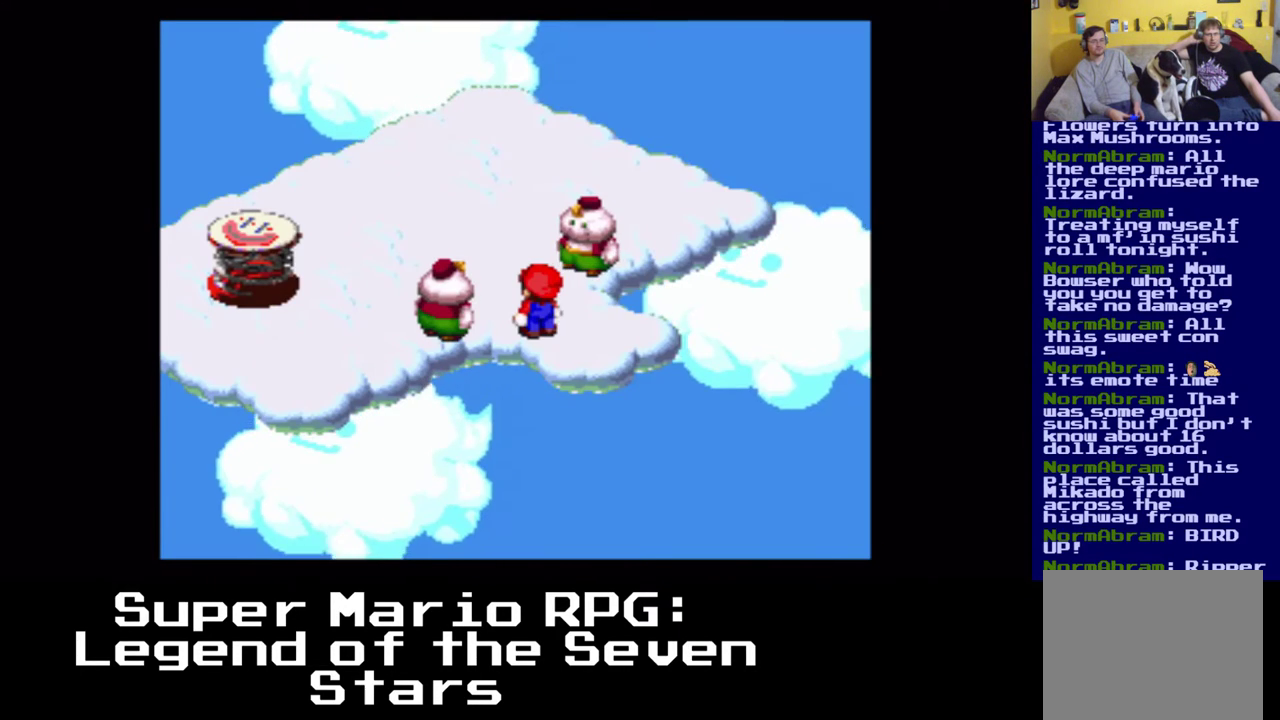
{"buttons": ["X", "DPAD_LEFT"], "left_stick": "center", "events": [[183, "DPAD_UP", "down"], [200, "DPAD_LEFT", "down"], [283, "X", "down"], [483, "DPAD_UP", "up"]]}
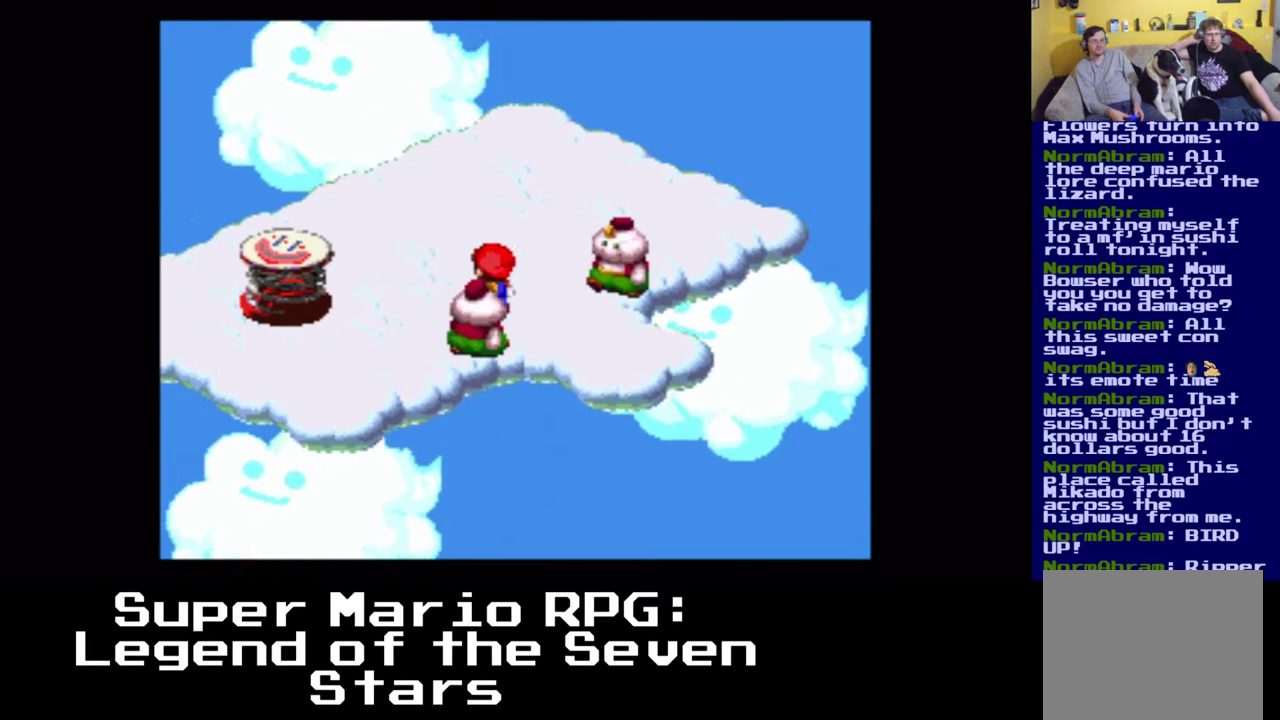
{"buttons": ["DPAD_LEFT"], "left_stick": "center", "events": [[150, "DPAD_DOWN", "down"], [167, "A", "down"], [217, "DPAD_DOWN", "up"], [467, "A", "up"], [500, "X", "up"]]}
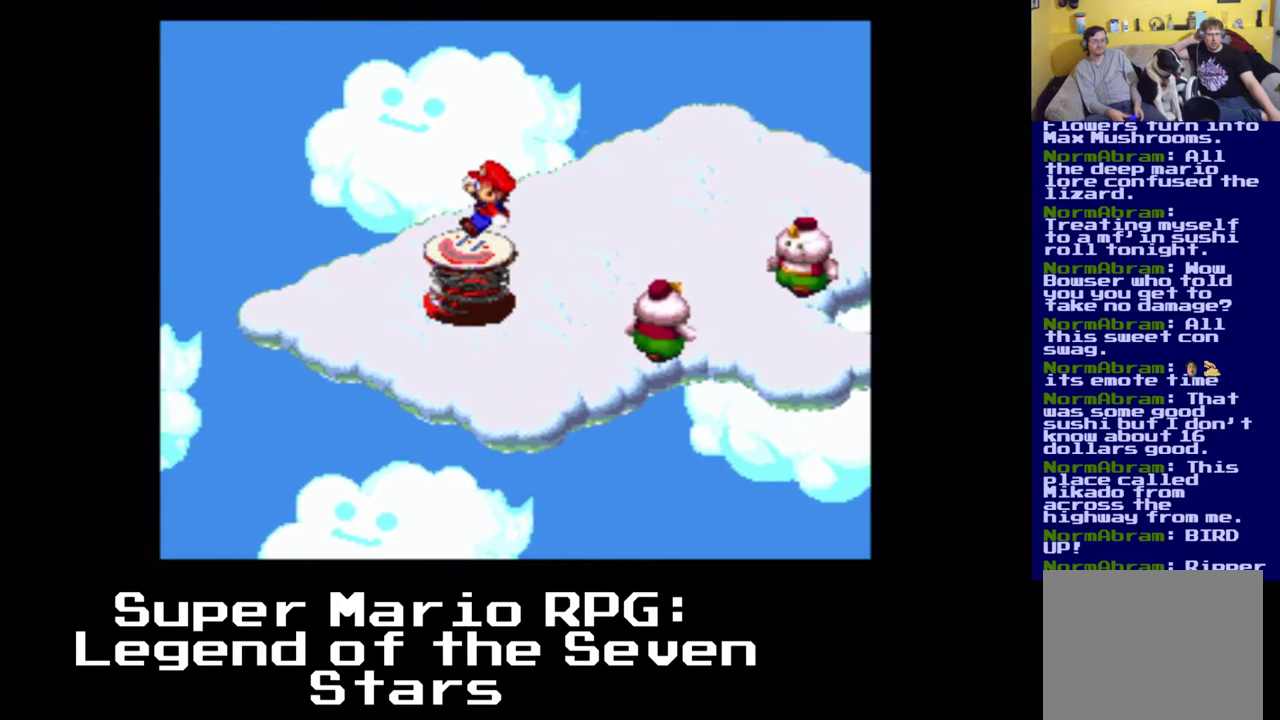
{"buttons": [], "left_stick": "center", "events": [[33, "DPAD_UP", "down"], [133, "DPAD_LEFT", "up"], [133, "DPAD_UP", "up"]]}
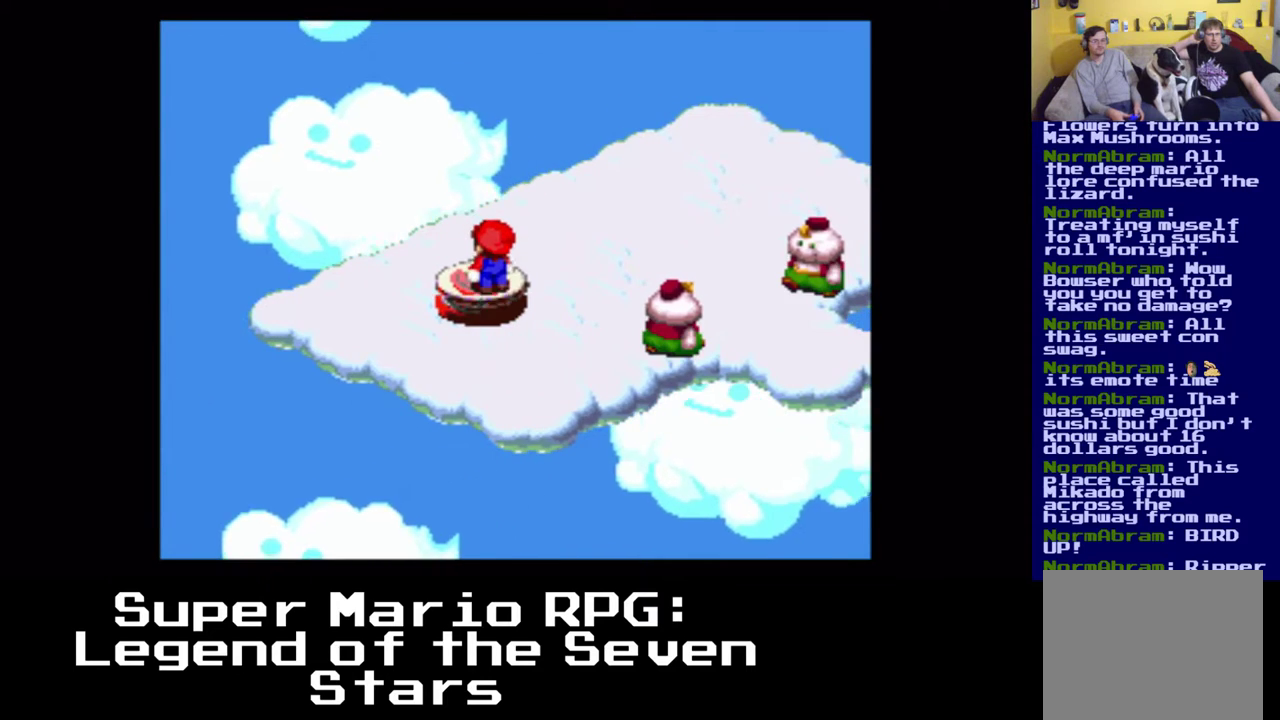
{"buttons": [], "left_stick": "center", "events": []}
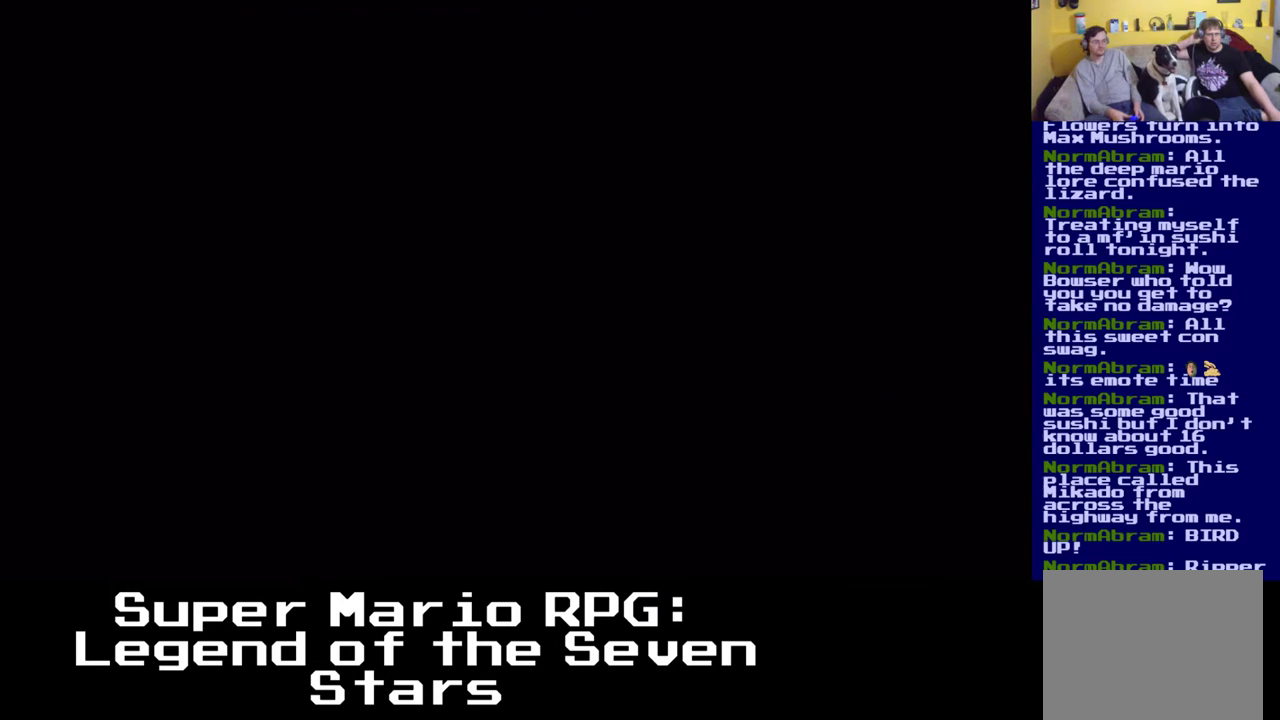
{"buttons": [], "left_stick": "center", "events": []}
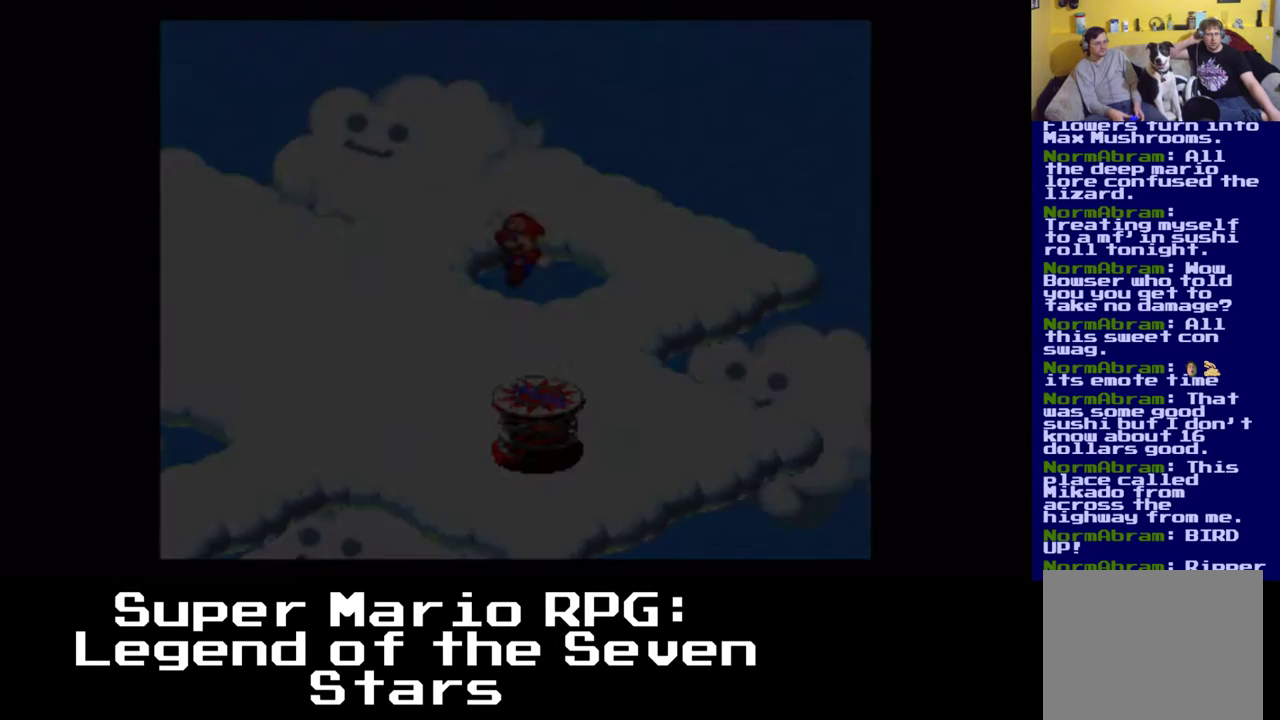
{"buttons": [], "left_stick": "center", "events": []}
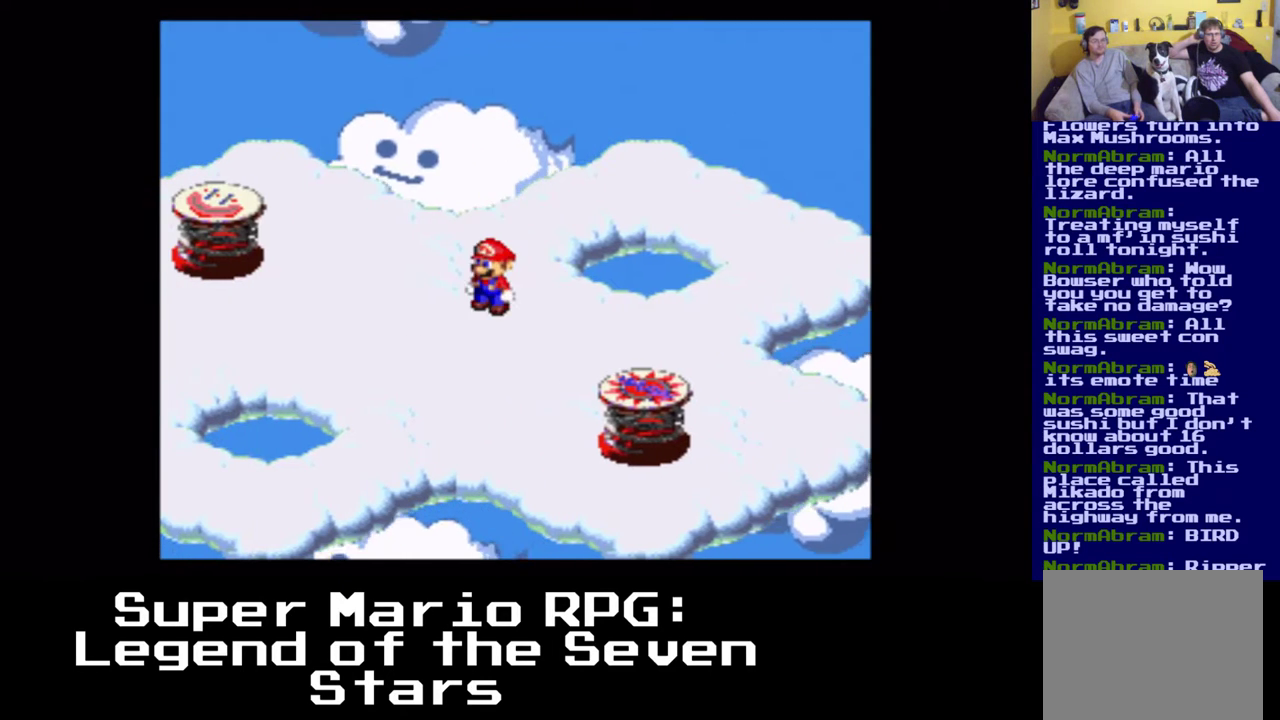
{"buttons": ["A", "X", "DPAD_UP", "DPAD_LEFT"], "left_stick": "center", "events": [[167, "X", "down"], [183, "DPAD_LEFT", "down"], [500, "A", "down"], [500, "DPAD_UP", "down"]]}
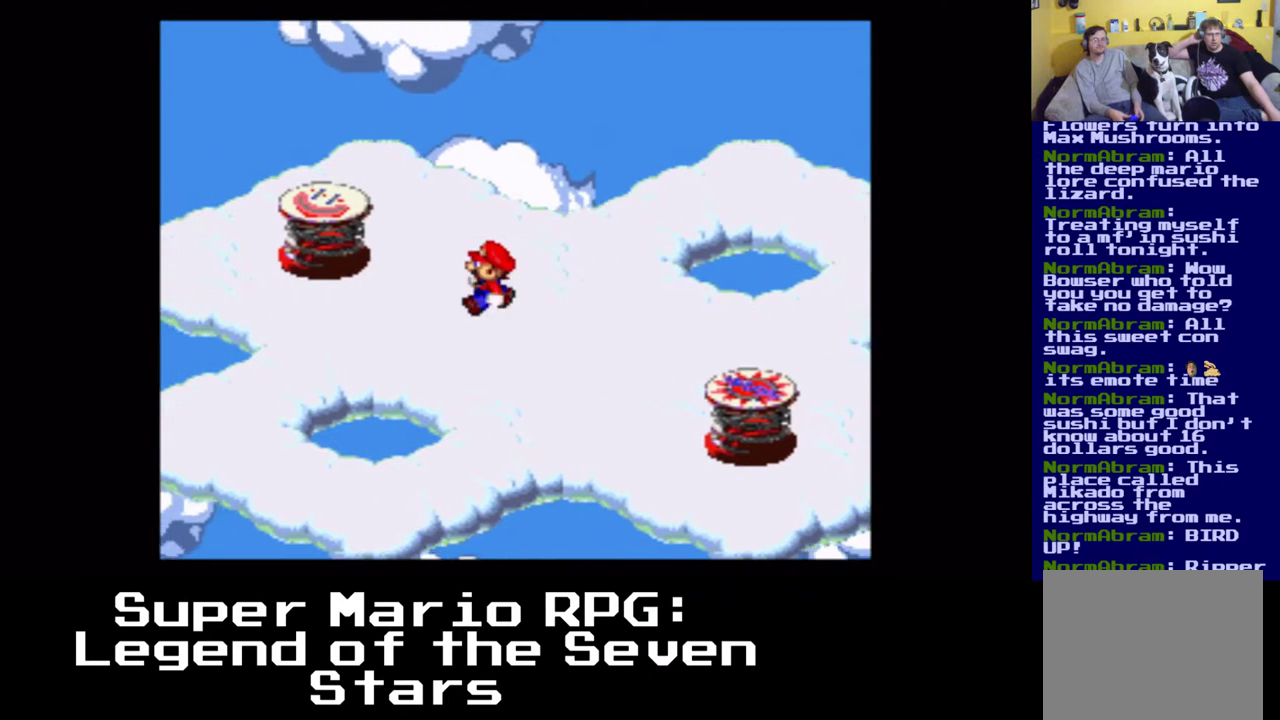
{"buttons": [], "left_stick": "center", "events": [[367, "A", "up"], [367, "DPAD_UP", "up"], [417, "DPAD_LEFT", "up"], [417, "X", "up"]]}
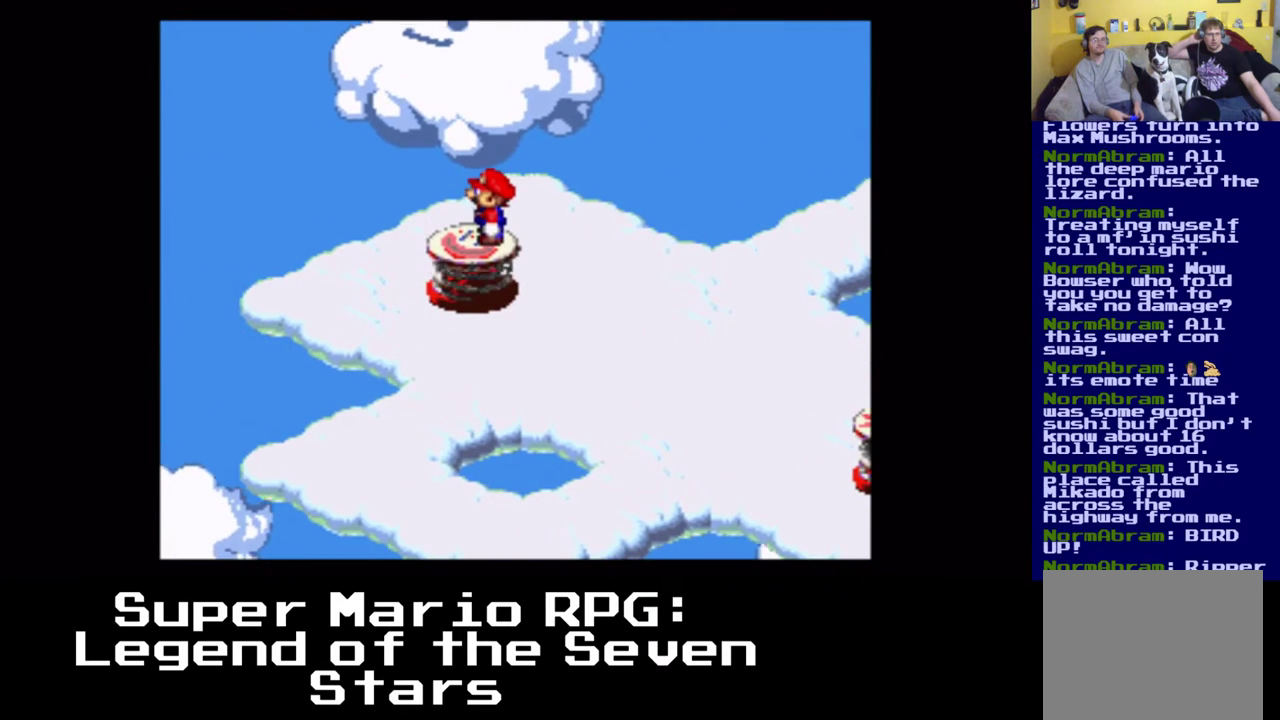
{"buttons": [], "left_stick": "center", "events": []}
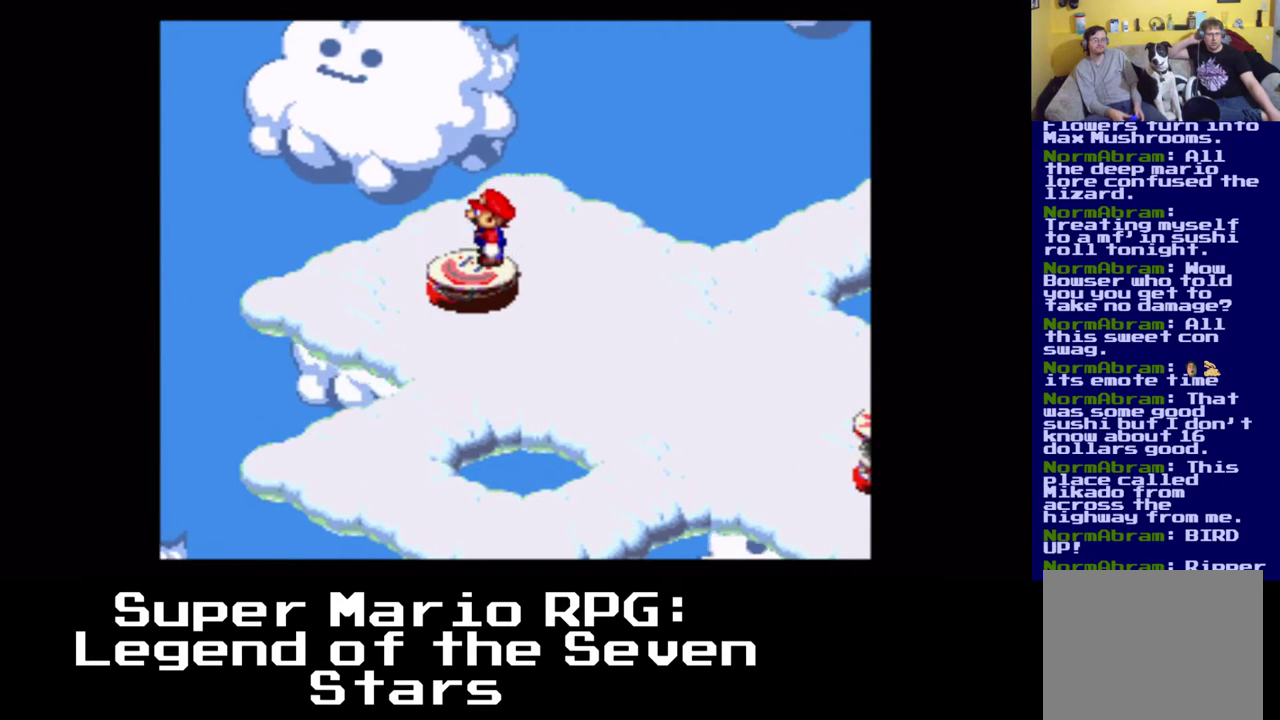
{"buttons": [], "left_stick": "center", "events": []}
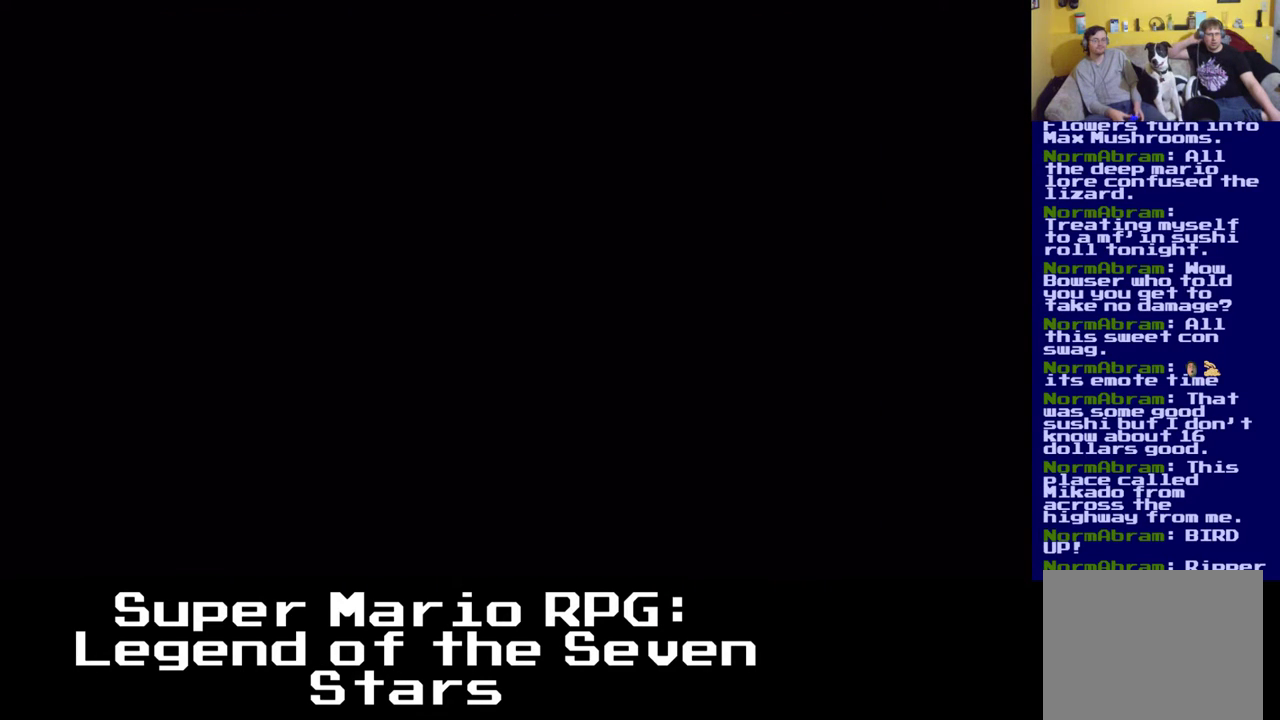
{"buttons": [], "left_stick": "center", "events": []}
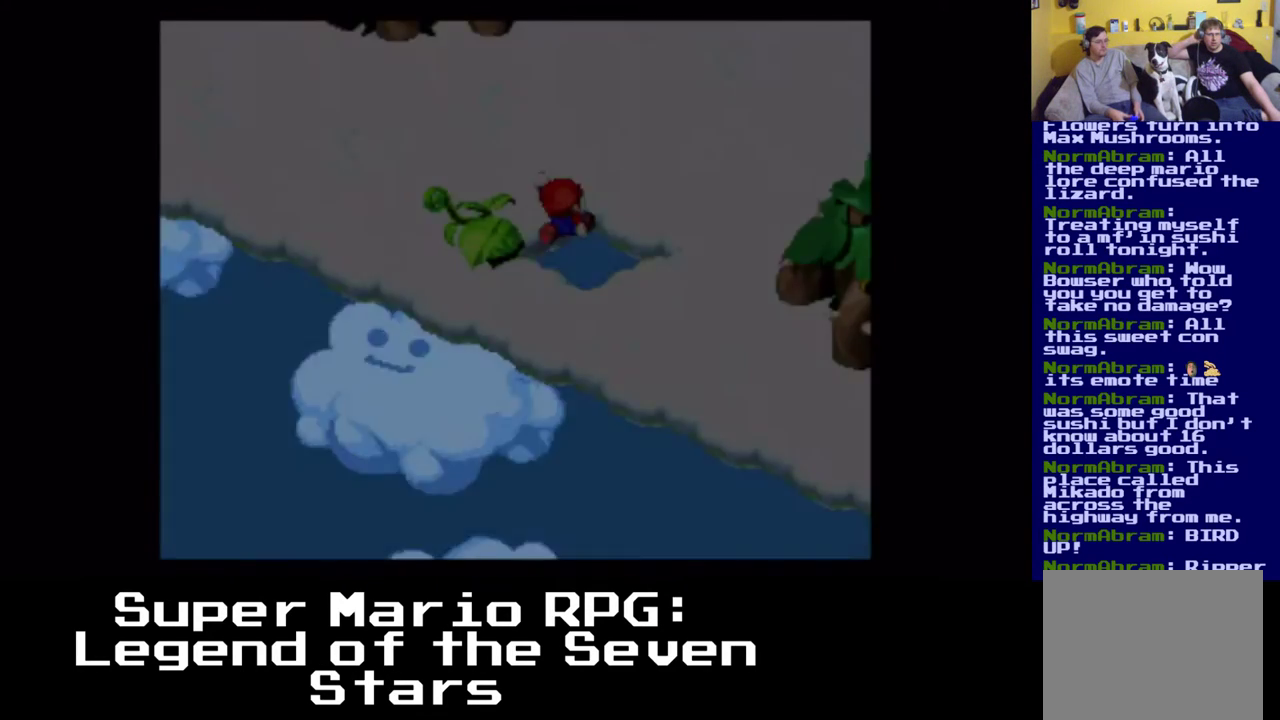
{"buttons": [], "left_stick": "center", "events": []}
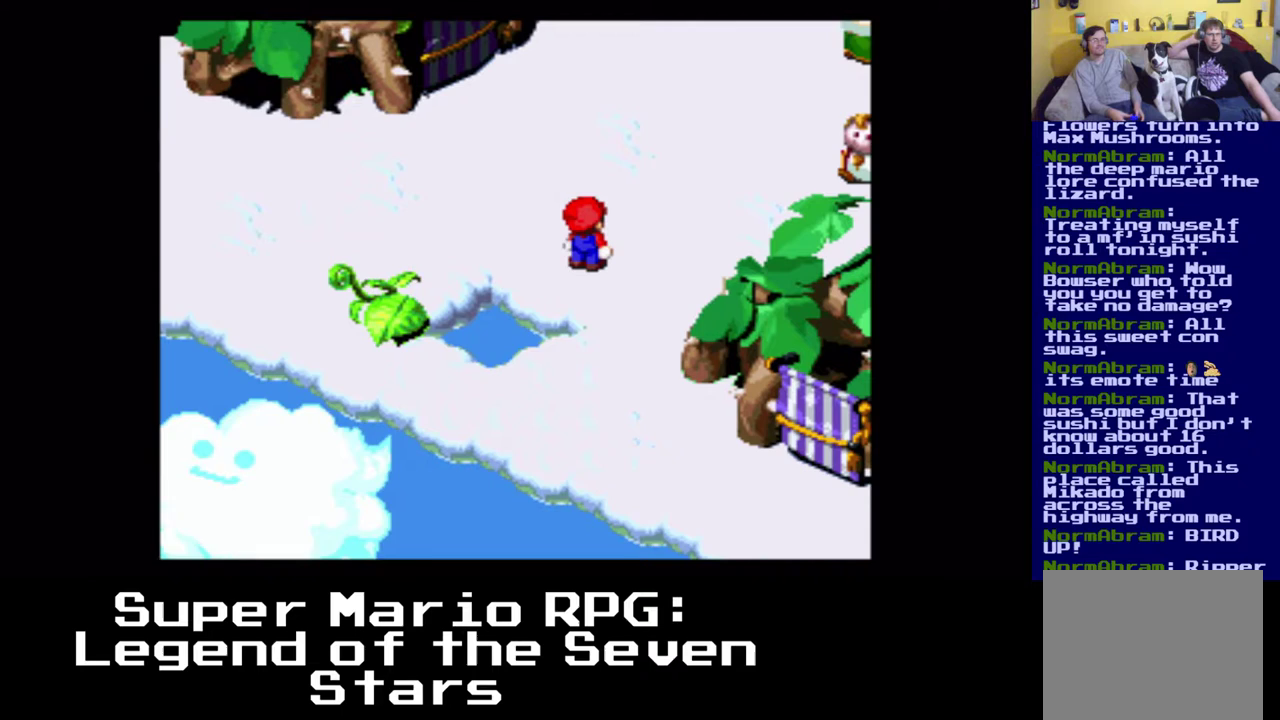
{"buttons": ["X", "DPAD_UP", "DPAD_LEFT"], "left_stick": "center", "events": [[167, "DPAD_UP", "down"], [183, "DPAD_UP", "up"], [200, "DPAD_LEFT", "down"], [200, "DPAD_UP", "down"], [217, "X", "down"]]}
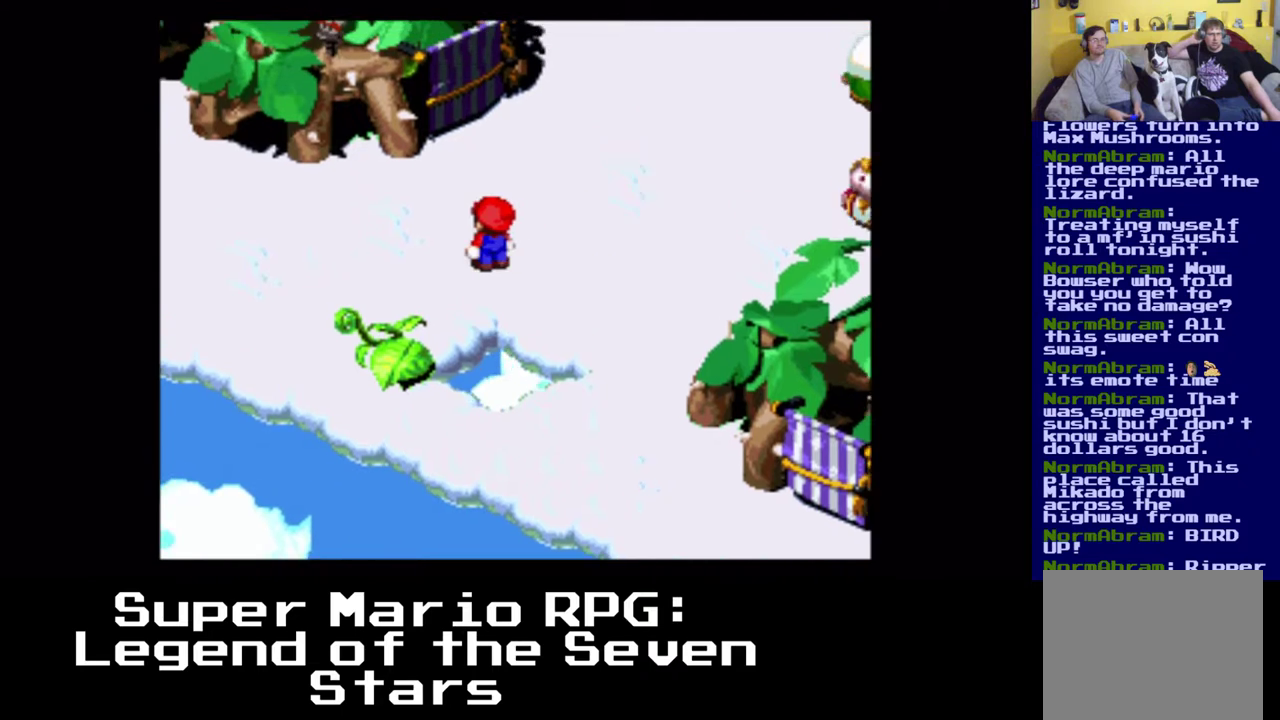
{"buttons": ["X", "DPAD_LEFT"], "left_stick": "center", "events": [[233, "DPAD_UP", "up"]]}
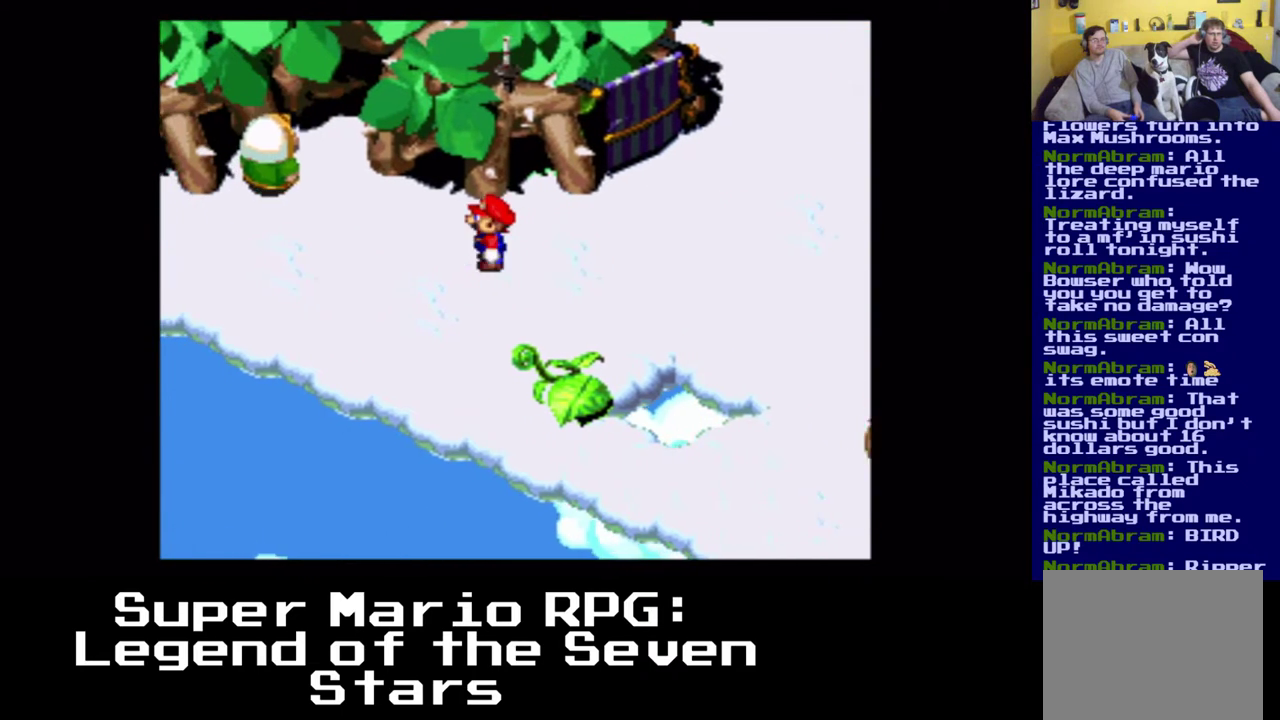
{"buttons": ["X", "DPAD_UP", "DPAD_LEFT"], "left_stick": "center", "events": [[433, "DPAD_UP", "down"]]}
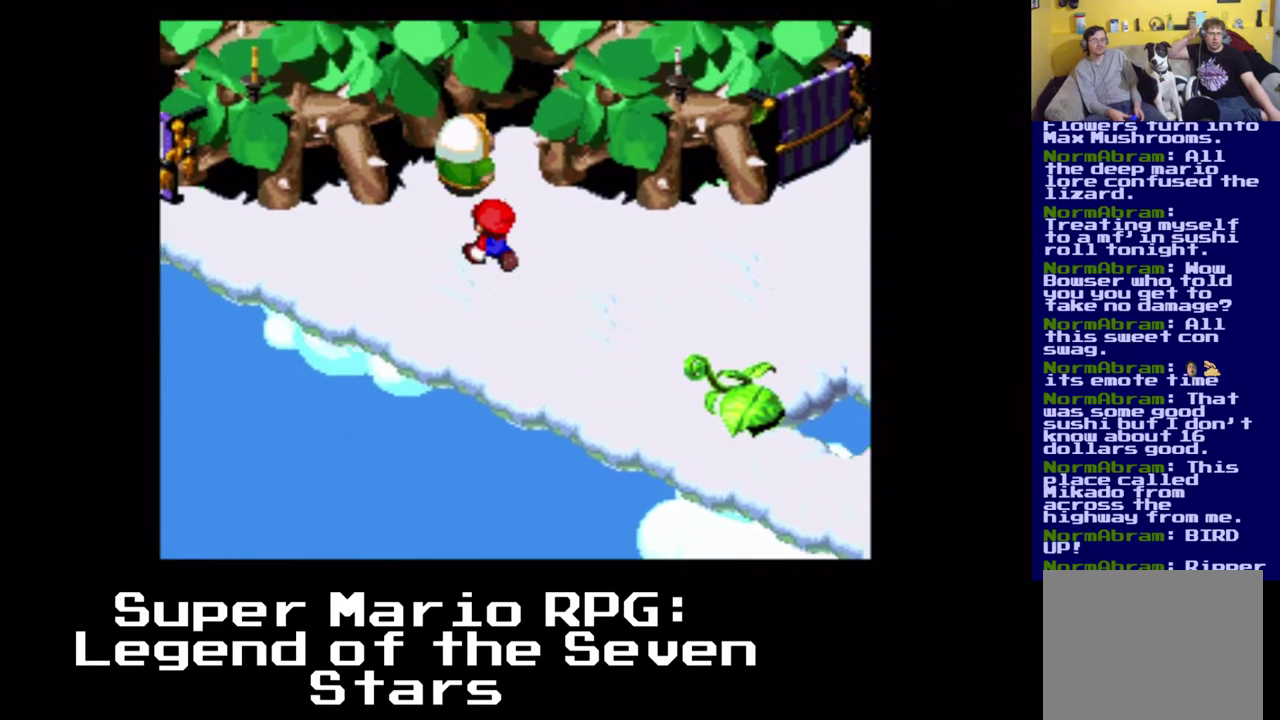
{"buttons": ["B", "DPAD_UP", "DPAD_RIGHT"], "left_stick": "center", "events": [[133, "DPAD_LEFT", "up"], [217, "X", "up"], [417, "B", "down"], [433, "DPAD_RIGHT", "down"]]}
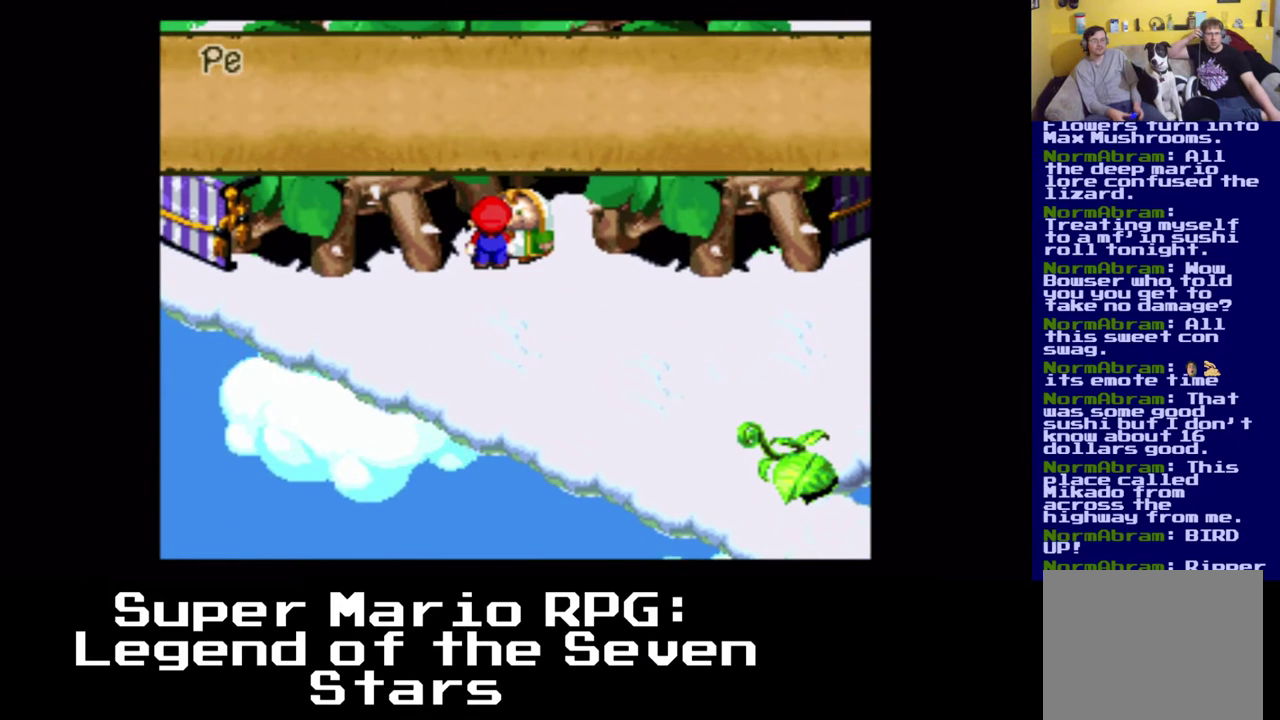
{"buttons": [], "left_stick": "center", "events": [[83, "DPAD_UP", "up"], [100, "DPAD_UP", "down"], [117, "DPAD_UP", "up"], [200, "B", "up"], [200, "DPAD_RIGHT", "up"]]}
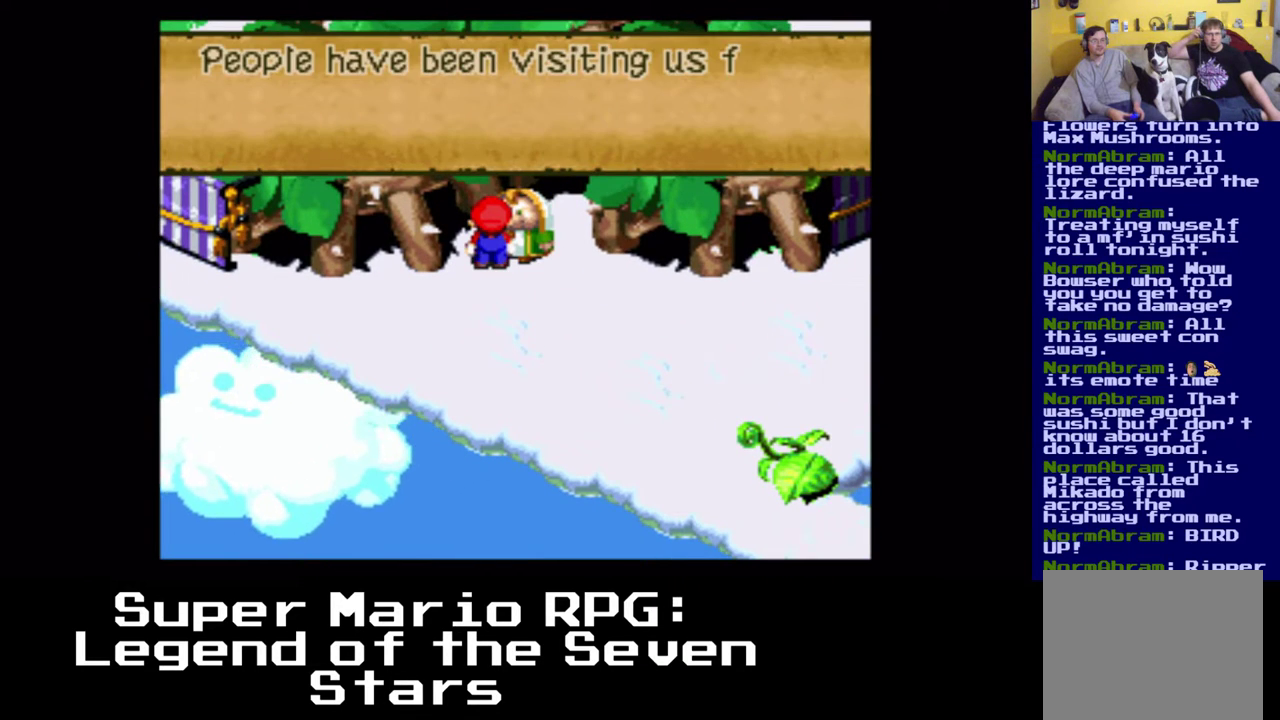
{"buttons": [], "left_stick": "center", "events": [[83, "B", "down"], [367, "B", "up"]]}
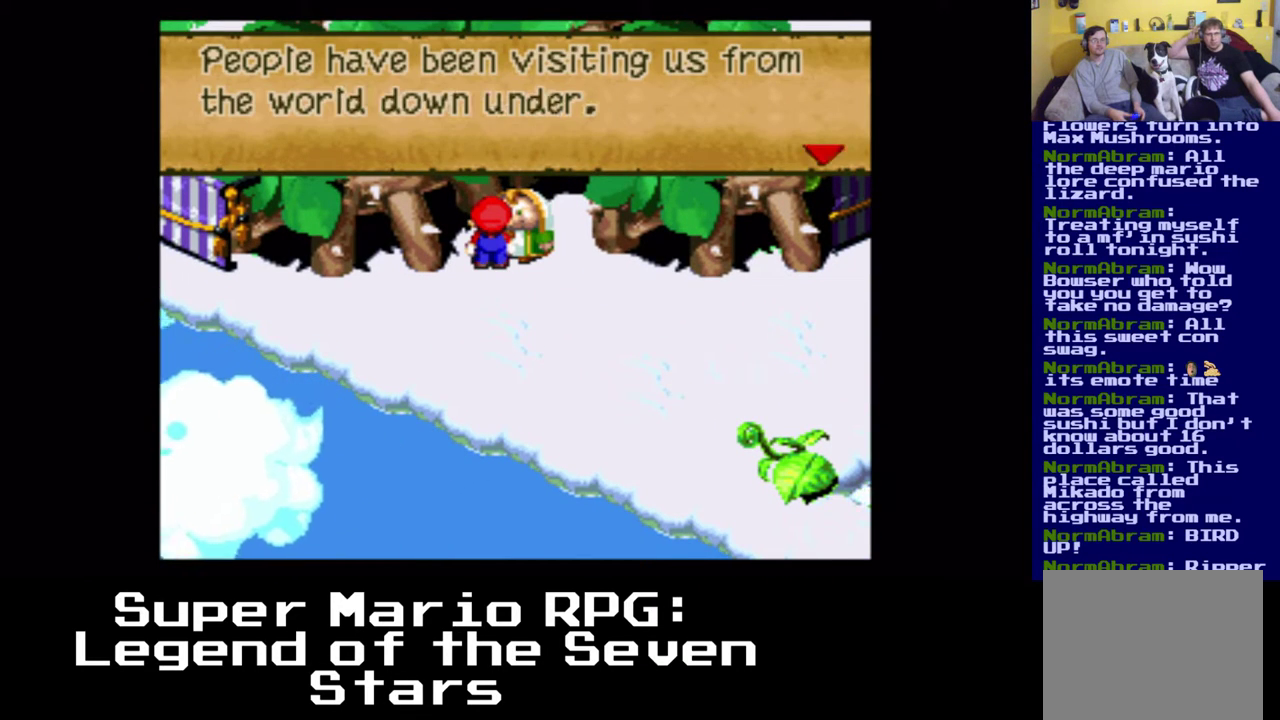
{"buttons": ["B"], "left_stick": "center", "events": [[150, "B", "down"]]}
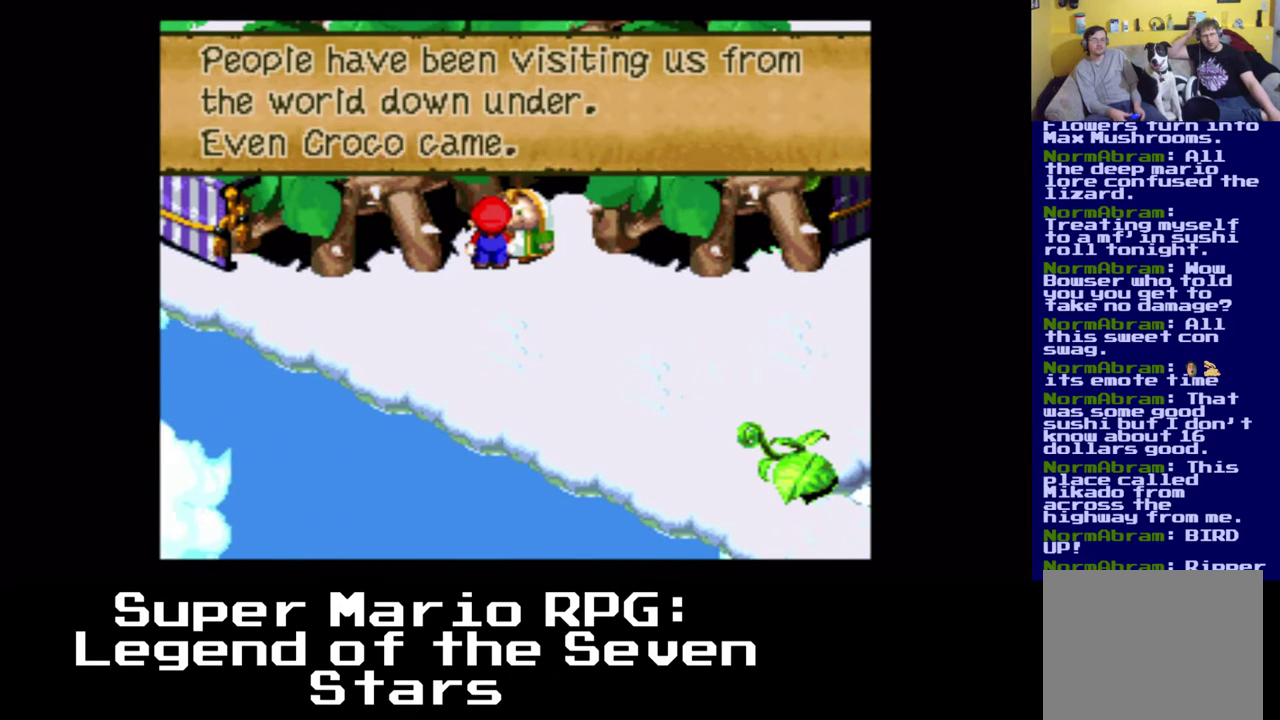
{"buttons": ["B"], "left_stick": "center", "events": [[33, "B", "up"], [50, "DPAD_DOWN", "down"], [167, "DPAD_LEFT", "down"], [333, "DPAD_LEFT", "up"], [450, "DPAD_DOWN", "up"], [467, "B", "down"]]}
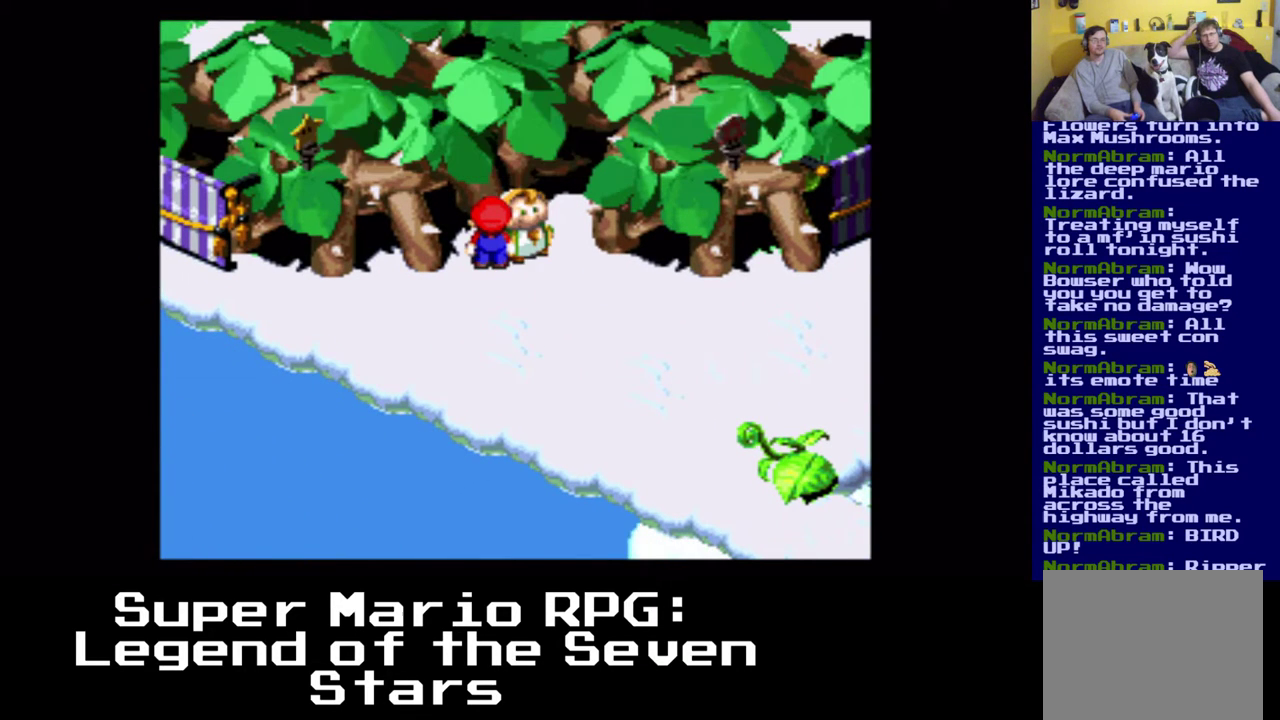
{"buttons": ["DPAD_DOWN"], "left_stick": "center", "events": [[333, "B", "up"], [383, "DPAD_DOWN", "down"]]}
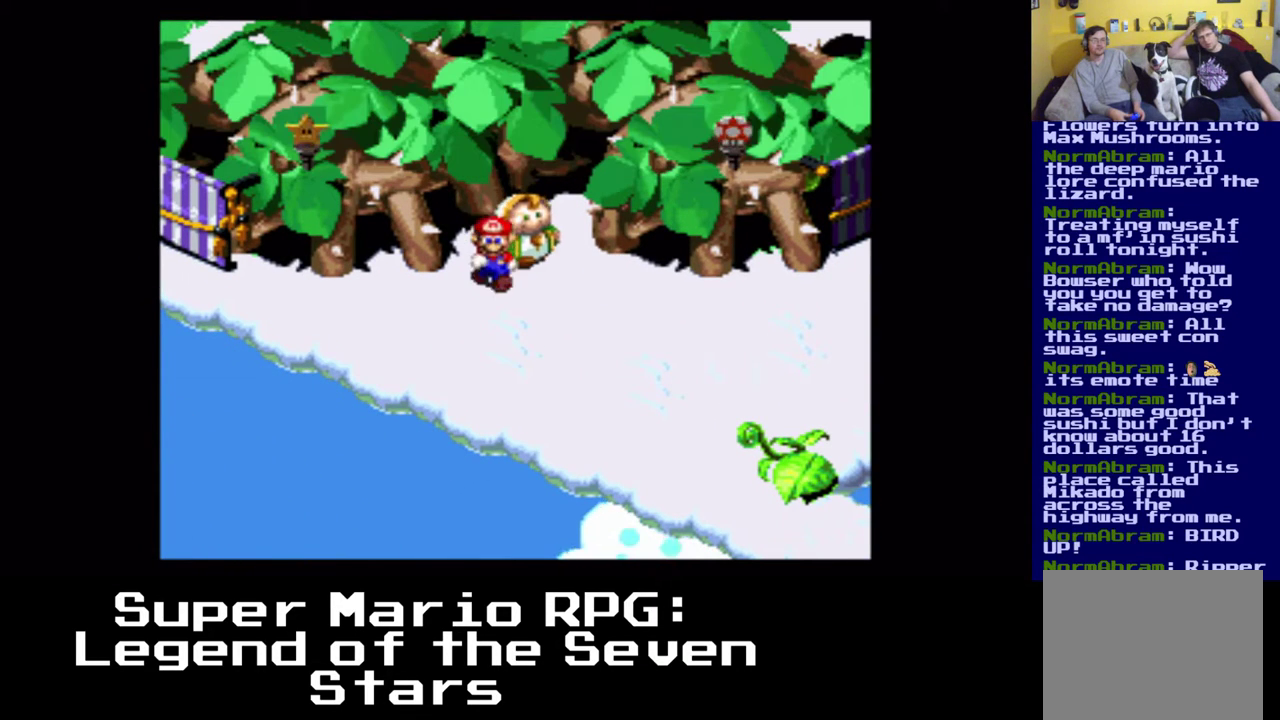
{"buttons": ["X", "DPAD_LEFT"], "left_stick": "center", "events": [[117, "DPAD_LEFT", "down"], [133, "X", "down"], [167, "DPAD_DOWN", "up"]]}
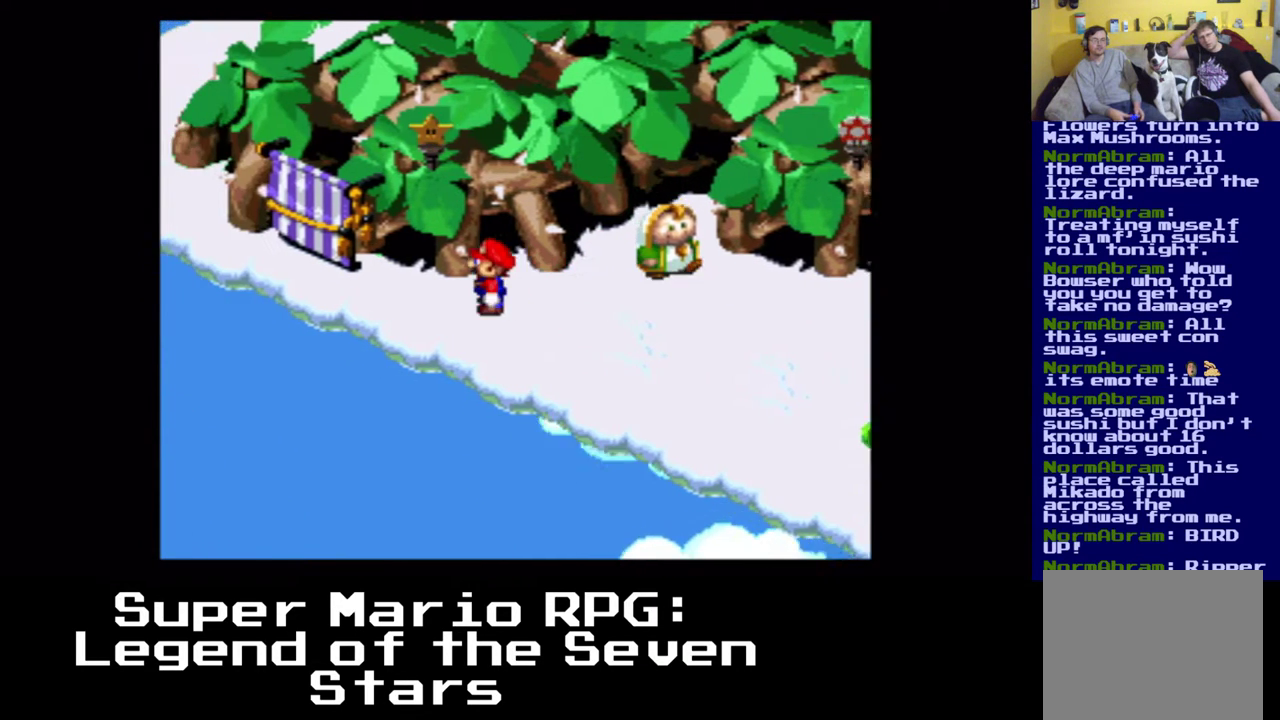
{"buttons": ["X", "DPAD_LEFT"], "left_stick": "center", "events": []}
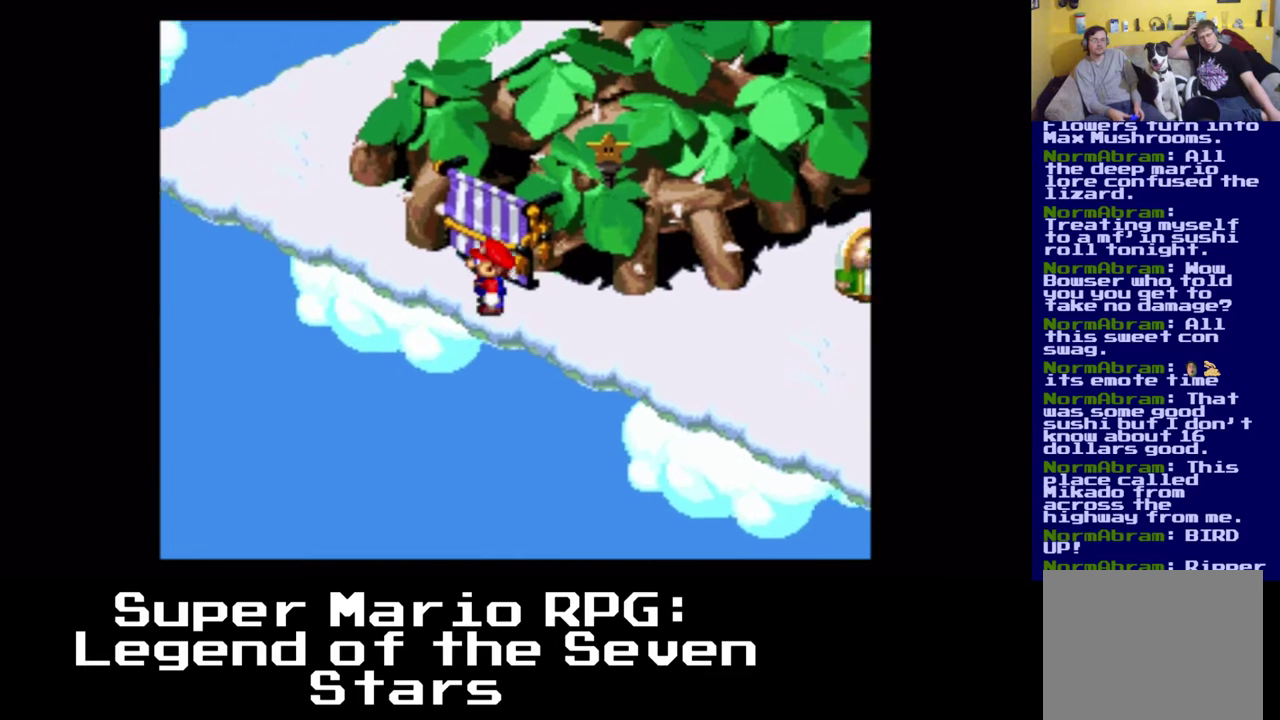
{"buttons": ["X", "DPAD_UP", "DPAD_RIGHT"], "left_stick": "center", "events": [[33, "DPAD_UP", "down"], [50, "DPAD_UP", "up"], [67, "DPAD_UP", "down"], [83, "DPAD_LEFT", "up"], [133, "DPAD_RIGHT", "down"], [217, "DPAD_UP", "up"], [450, "DPAD_UP", "down"], [467, "DPAD_UP", "up"], [483, "DPAD_UP", "down"]]}
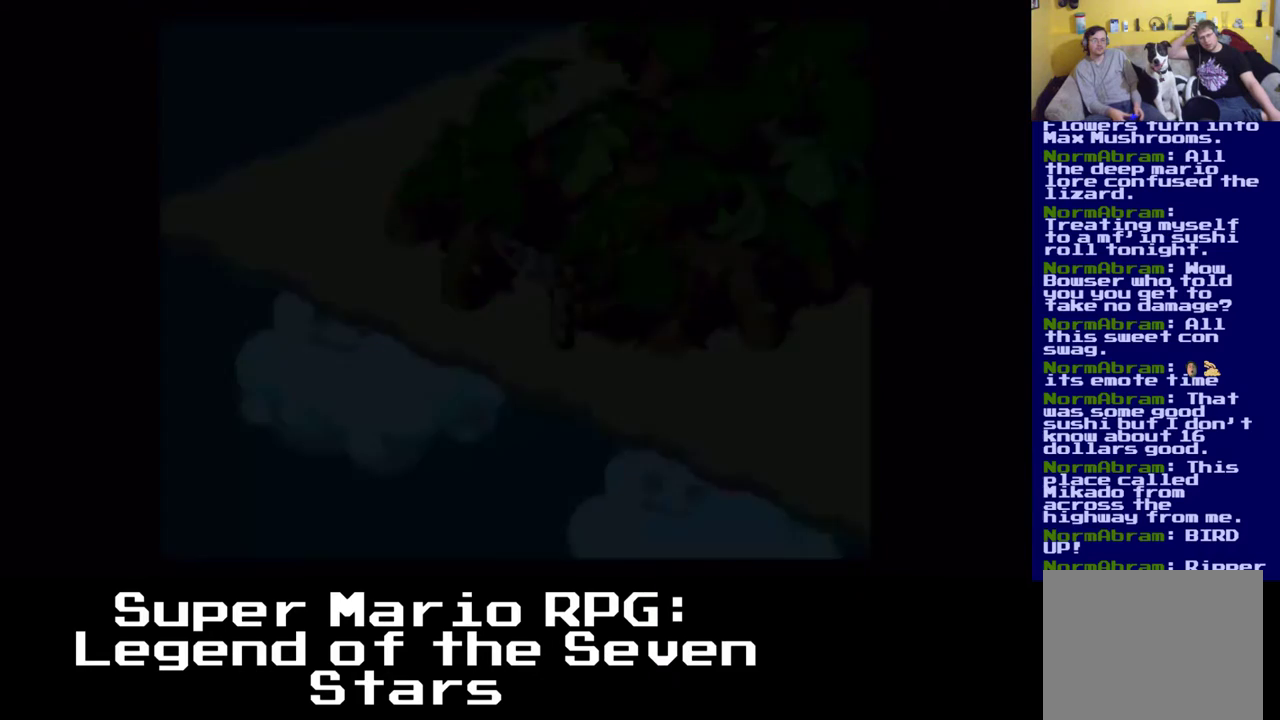
{"buttons": [], "left_stick": "center", "events": [[217, "DPAD_UP", "up"], [250, "DPAD_RIGHT", "up"], [317, "X", "up"]]}
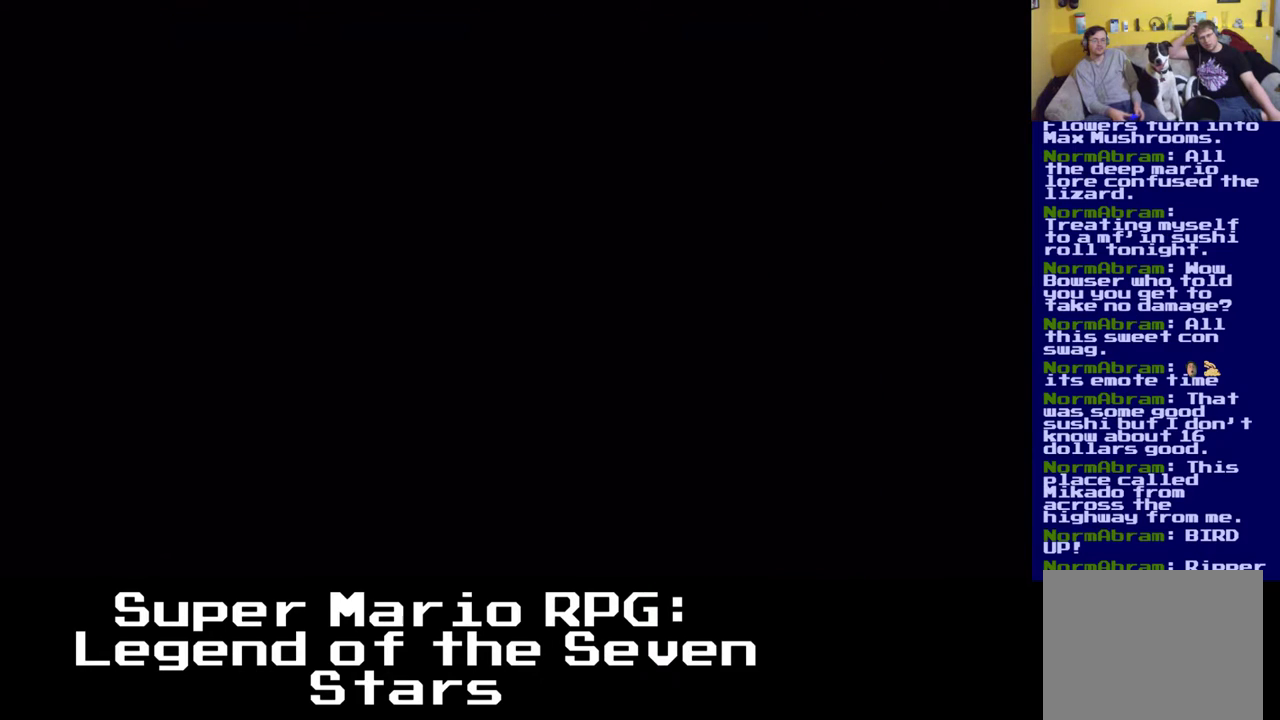
{"buttons": ["X"], "left_stick": "center", "events": [[417, "X", "down"]]}
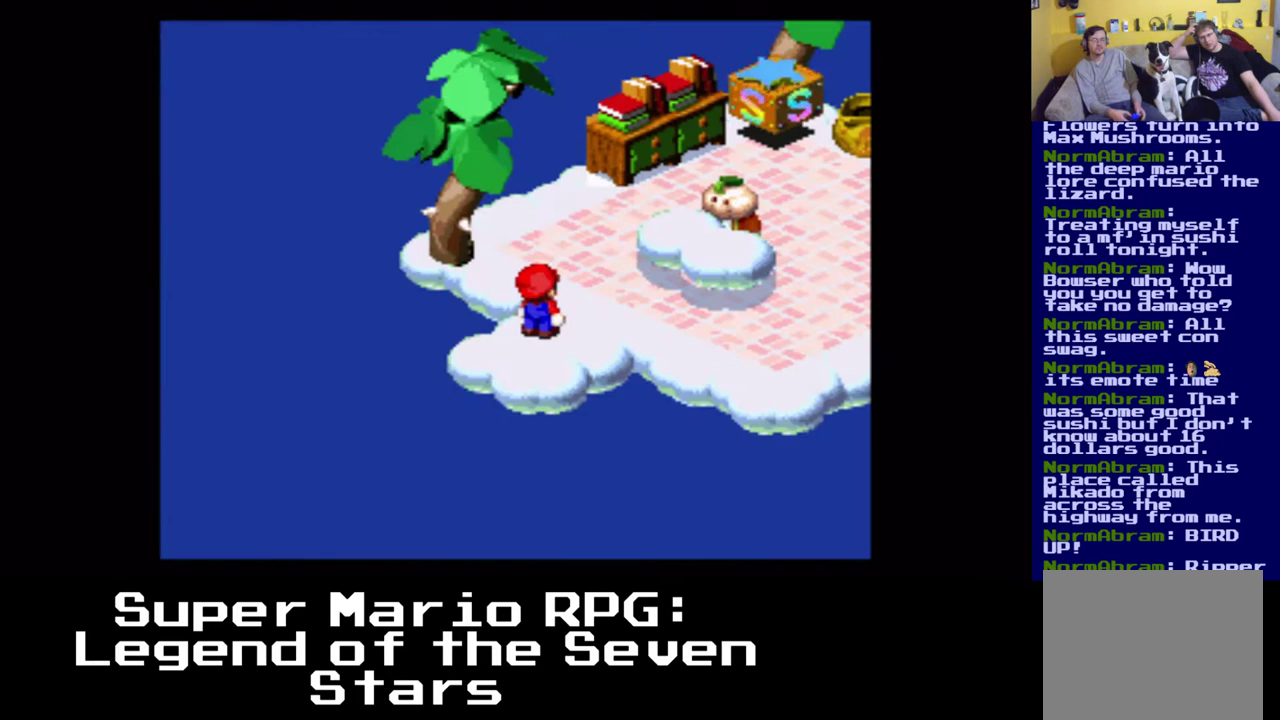
{"buttons": ["DPAD_UP"], "left_stick": "center", "events": [[17, "DPAD_RIGHT", "down"], [217, "DPAD_UP", "down"], [367, "DPAD_RIGHT", "up"], [500, "X", "up"]]}
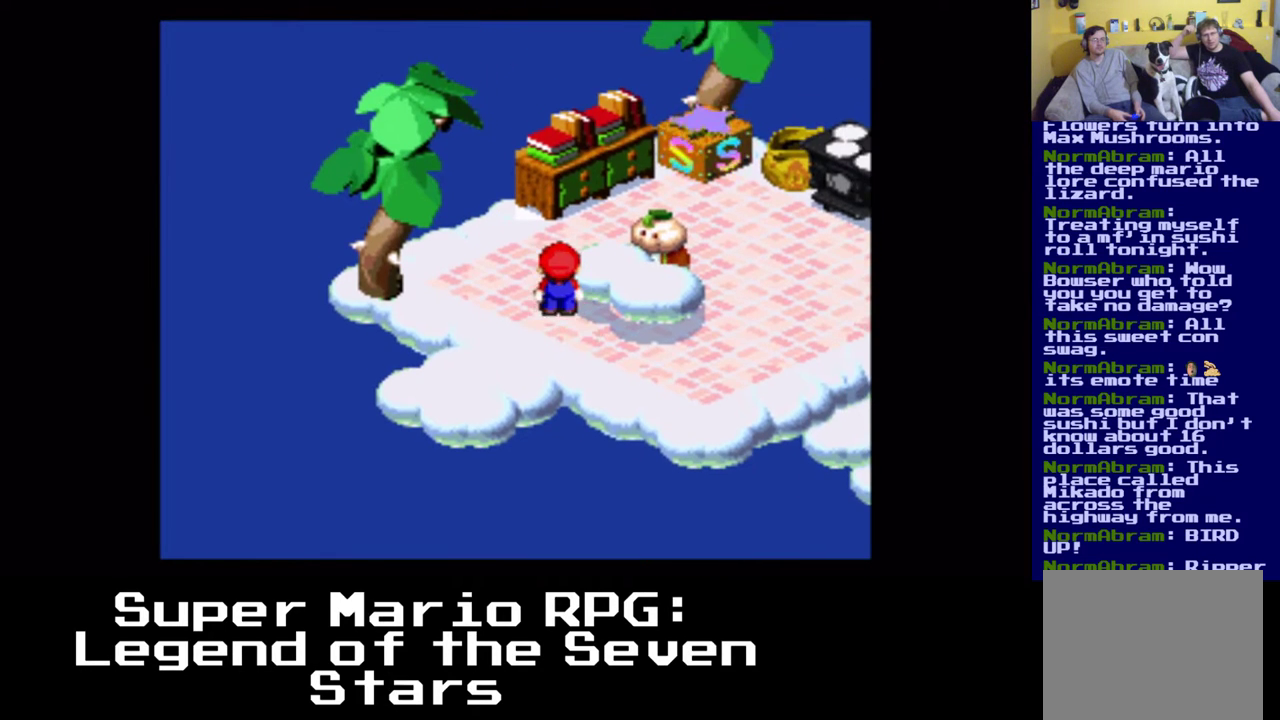
{"buttons": [], "left_stick": "center", "events": [[17, "DPAD_RIGHT", "down"], [150, "B", "down"], [233, "DPAD_UP", "up"], [317, "B", "up"], [483, "DPAD_RIGHT", "up"]]}